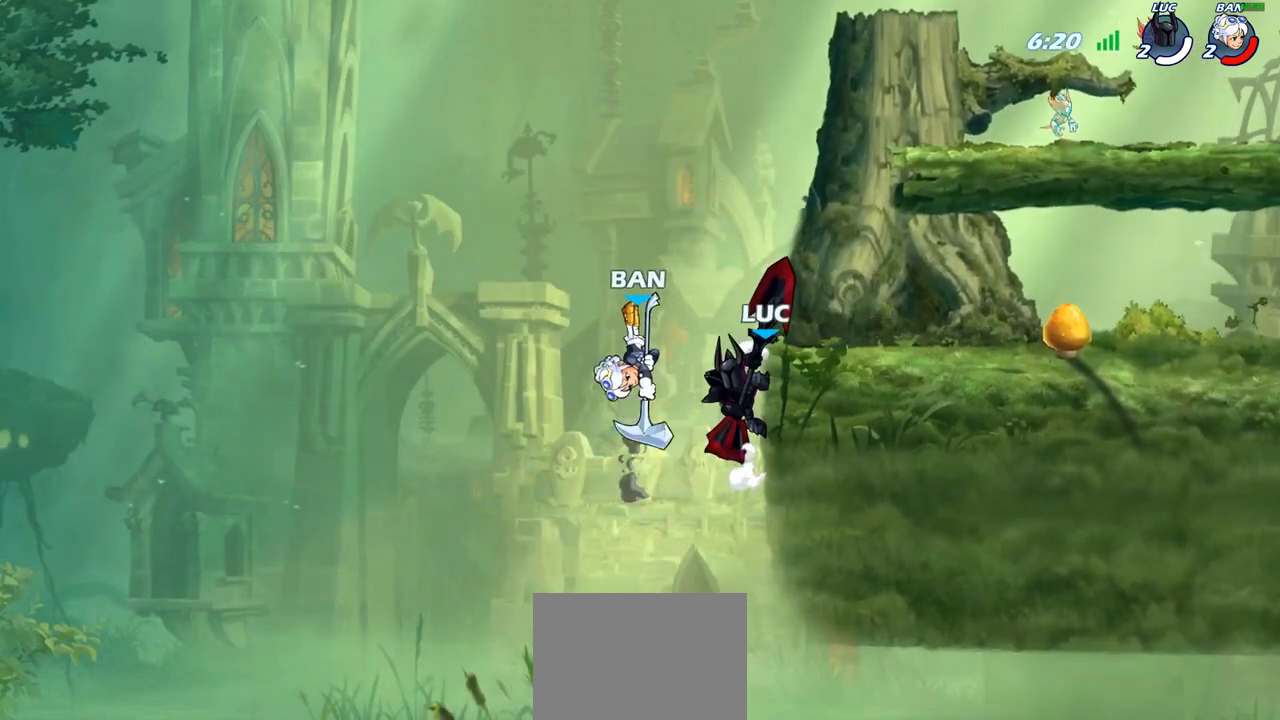
Gameplay with a controller (PlayStation layout); each line is a JSON object with the inputs held at the frame after it. "events" lists button and stick changes between this image and that frame as [ms after this image, input, new state], when the widget could be followed in between.
{"buttons": [], "left_stick": "down-left", "right_stick": "center", "events": [[150, "left_stick", "down-left"], [233, "SQUARE", "down"], [300, "SQUARE", "up"], [333, "left_stick", "down"], [483, "left_stick", "down-left"]]}
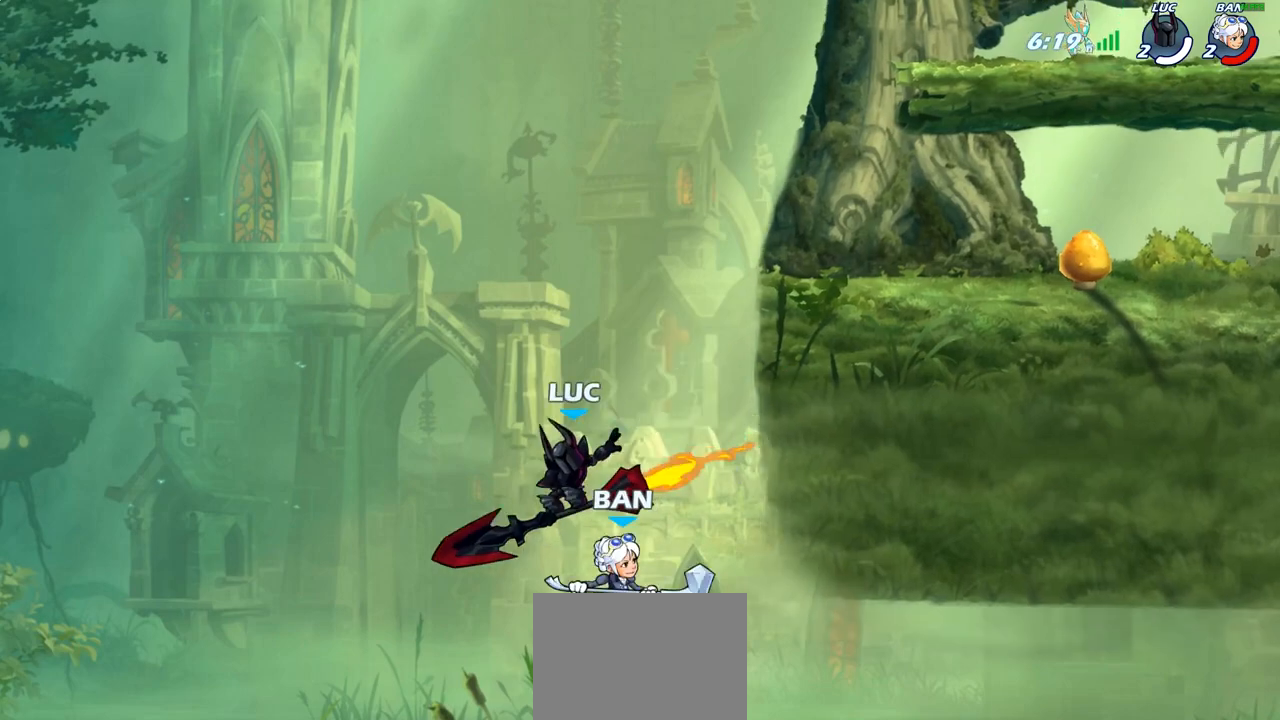
{"buttons": ["CROSS"], "left_stick": "up-right", "right_stick": "center", "events": [[117, "left_stick", "left"], [283, "left_stick", "up-right"], [350, "CROSS", "down"]]}
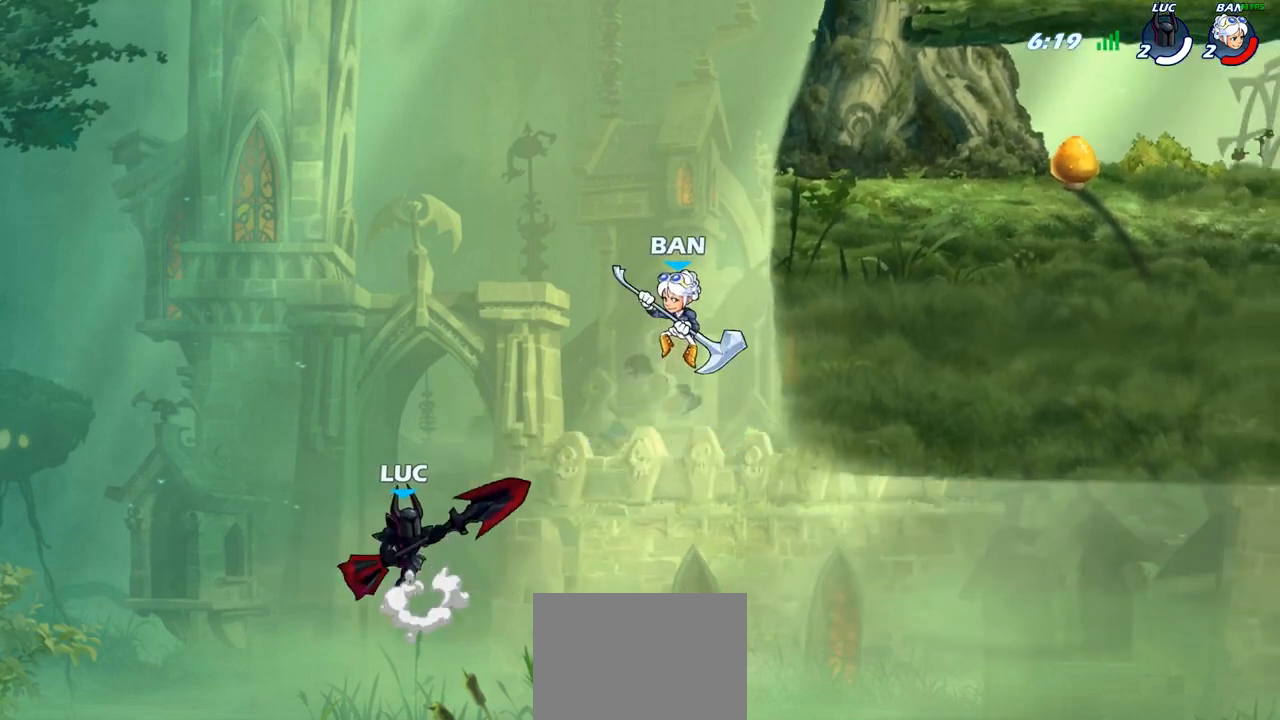
{"buttons": [], "left_stick": "right", "right_stick": "center", "events": [[33, "CROSS", "up"], [183, "CROSS", "down"], [333, "SQUARE", "down"], [350, "CROSS", "up"], [350, "right_stick", "left"], [367, "left_stick", "right"], [400, "SQUARE", "up"], [400, "right_stick", "center"]]}
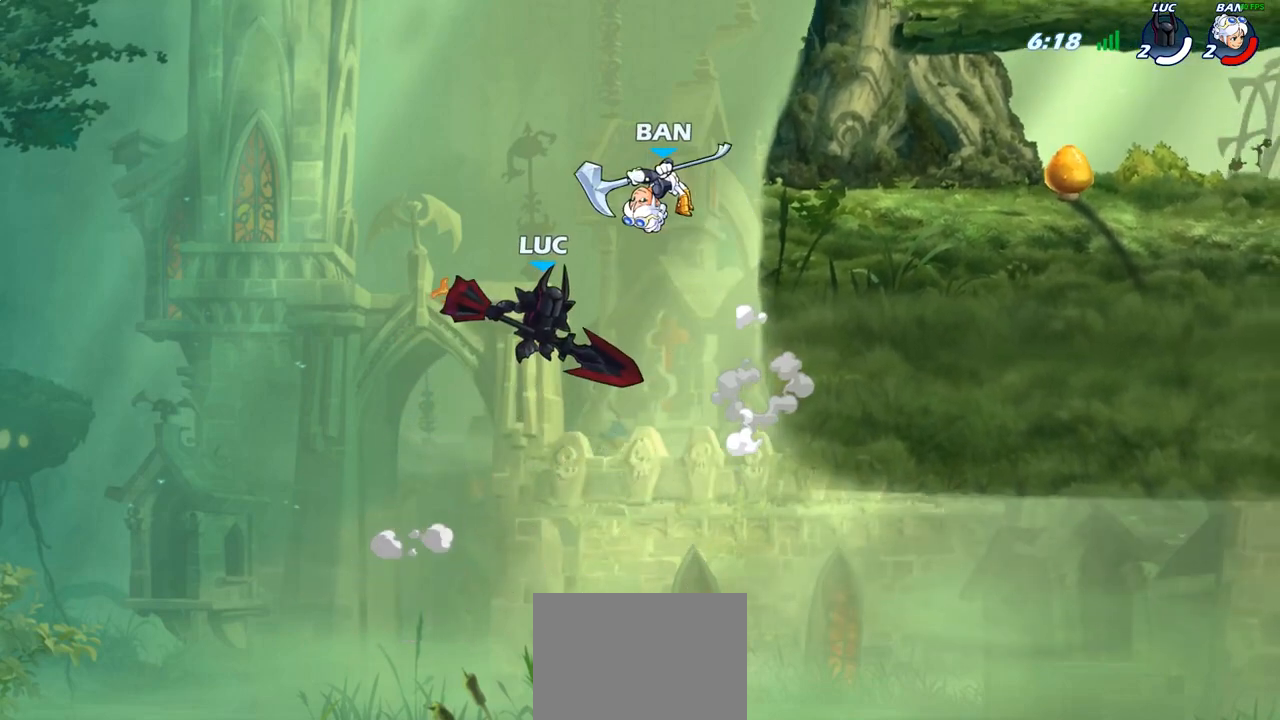
{"buttons": [], "left_stick": "up-left", "right_stick": "center", "events": [[400, "left_stick", "up-left"]]}
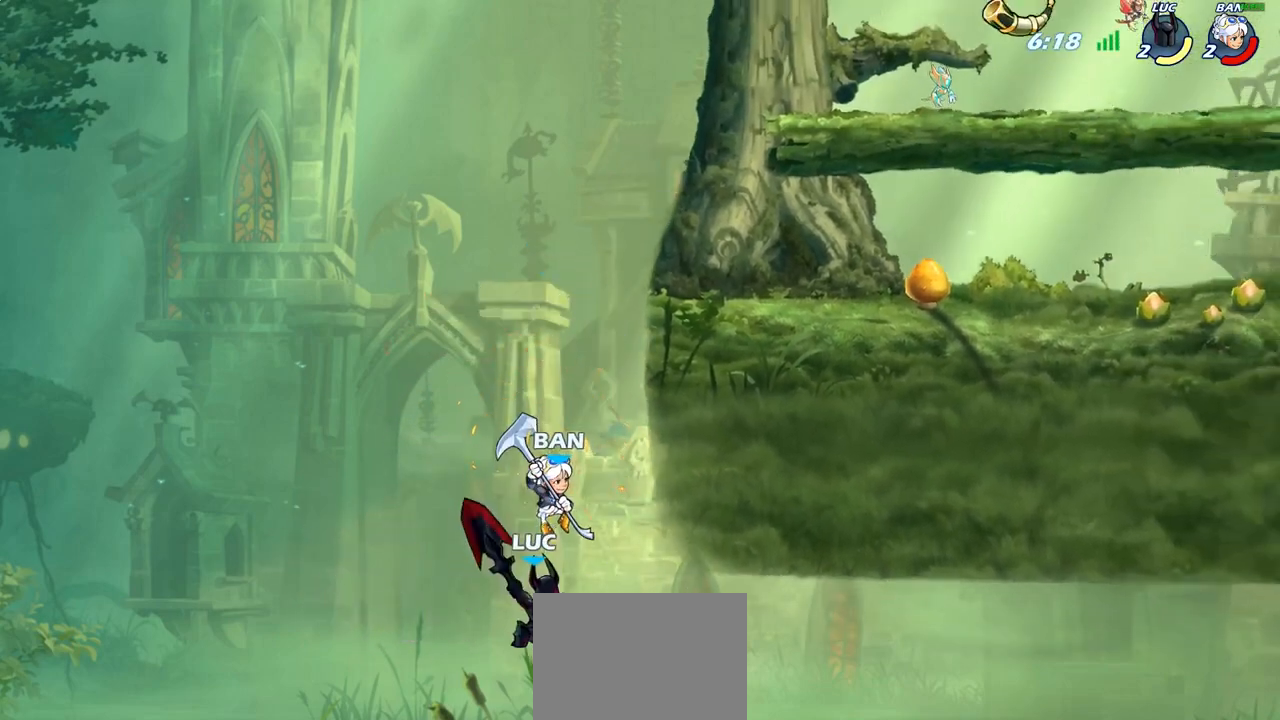
{"buttons": ["CIRCLE"], "left_stick": "center", "right_stick": "center", "events": [[100, "CROSS", "down"], [317, "CROSS", "up"], [367, "left_stick", "up-right"], [450, "CIRCLE", "down"], [467, "left_stick", "center"]]}
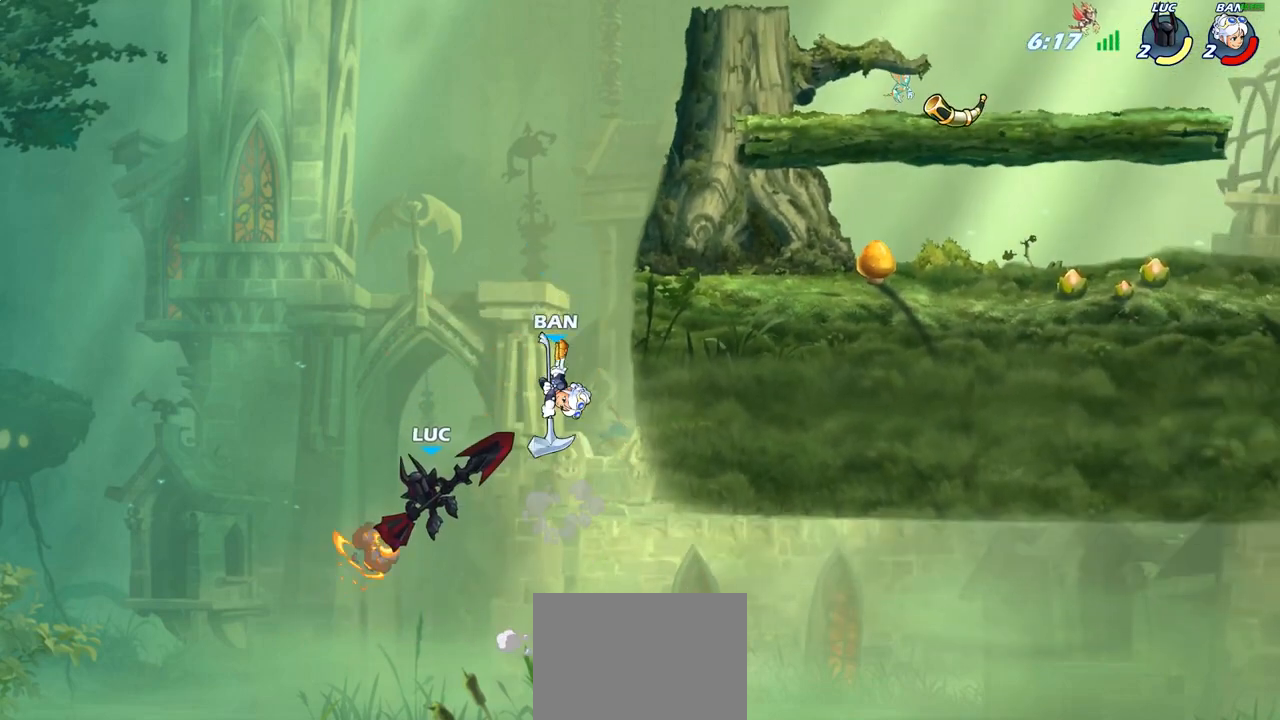
{"buttons": ["CIRCLE"], "left_stick": "center", "right_stick": "center", "events": []}
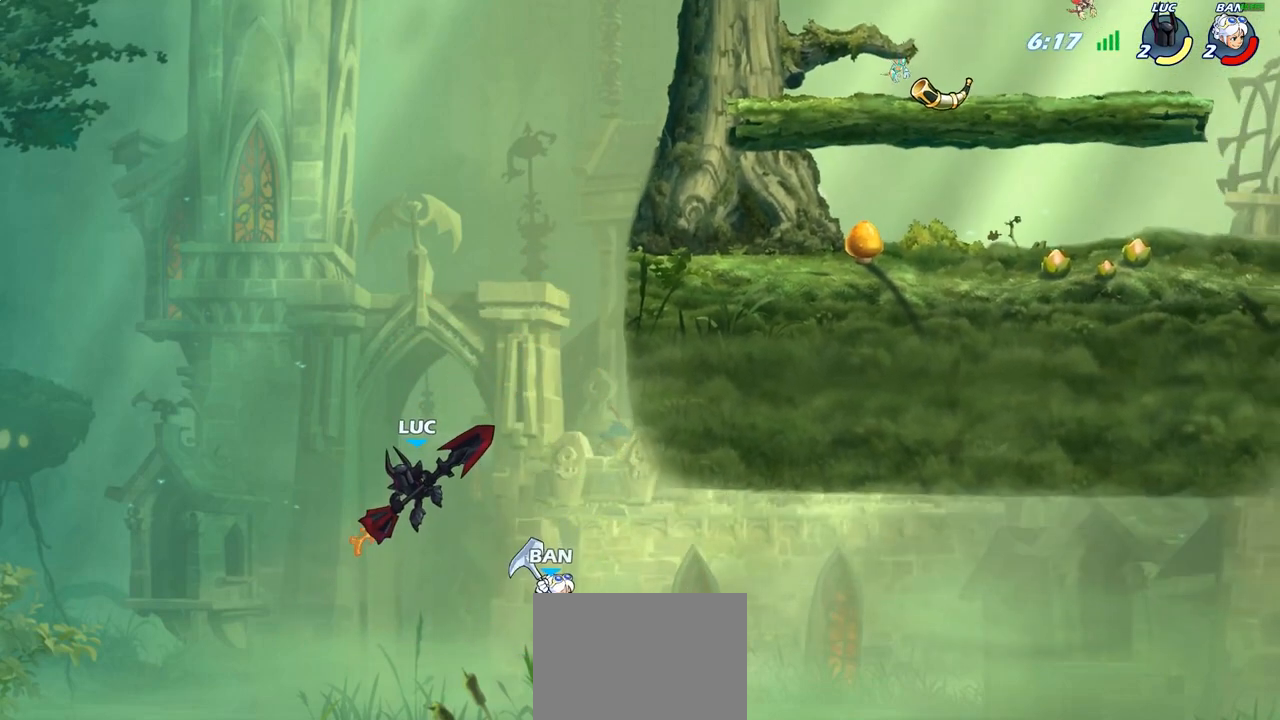
{"buttons": ["CIRCLE"], "left_stick": "left", "right_stick": "center", "events": [[500, "left_stick", "left"]]}
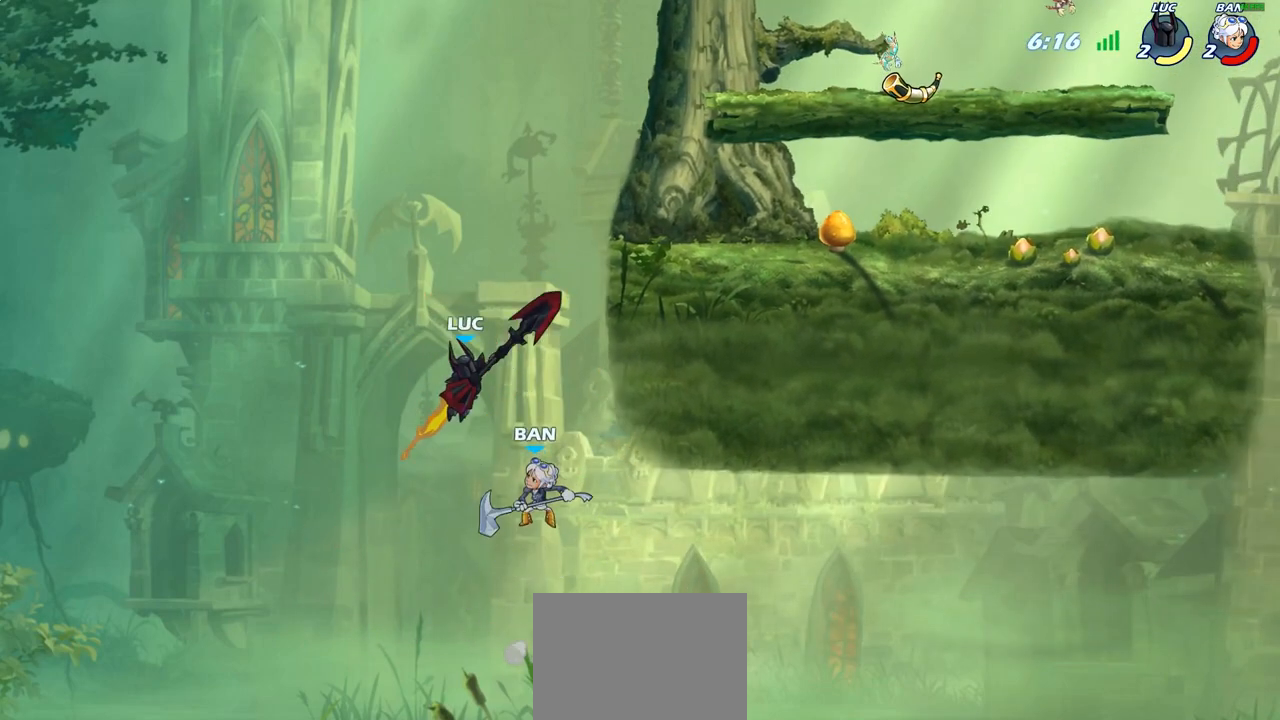
{"buttons": [], "left_stick": "down-left", "right_stick": "center", "events": [[33, "left_stick", "up-left"], [167, "left_stick", "up-right"], [317, "CIRCLE", "up"], [450, "left_stick", "up-left"], [500, "left_stick", "down-left"]]}
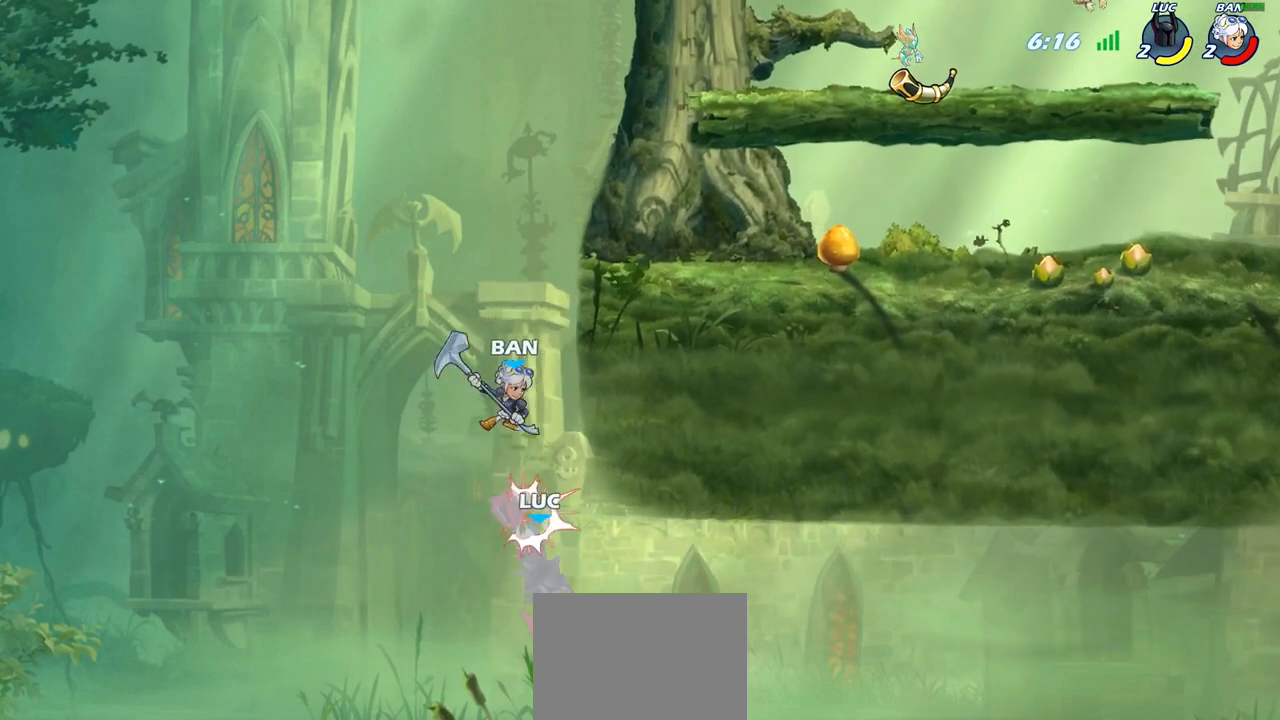
{"buttons": [], "left_stick": "up", "right_stick": "center", "events": [[33, "left_stick", "center"], [150, "CROSS", "down"], [383, "CROSS", "up"], [383, "left_stick", "up"]]}
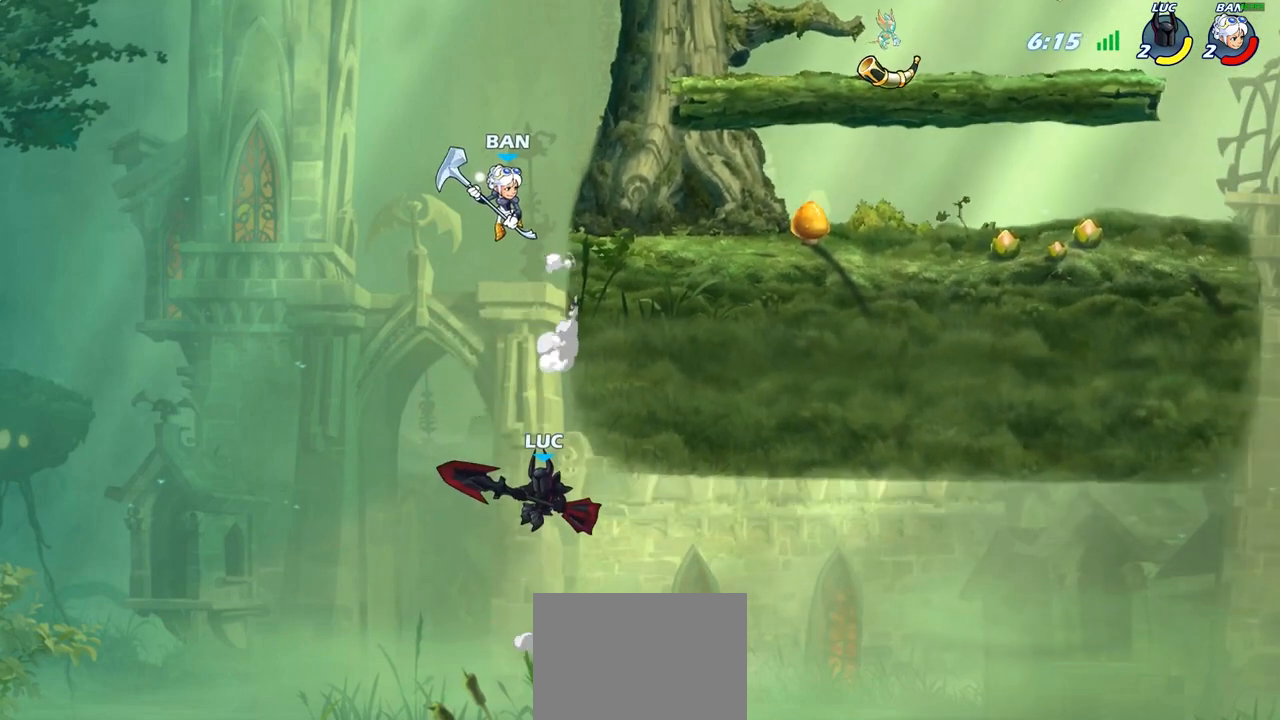
{"buttons": ["R2"], "left_stick": "right", "right_stick": "center", "events": [[167, "R2", "down"], [300, "left_stick", "right"]]}
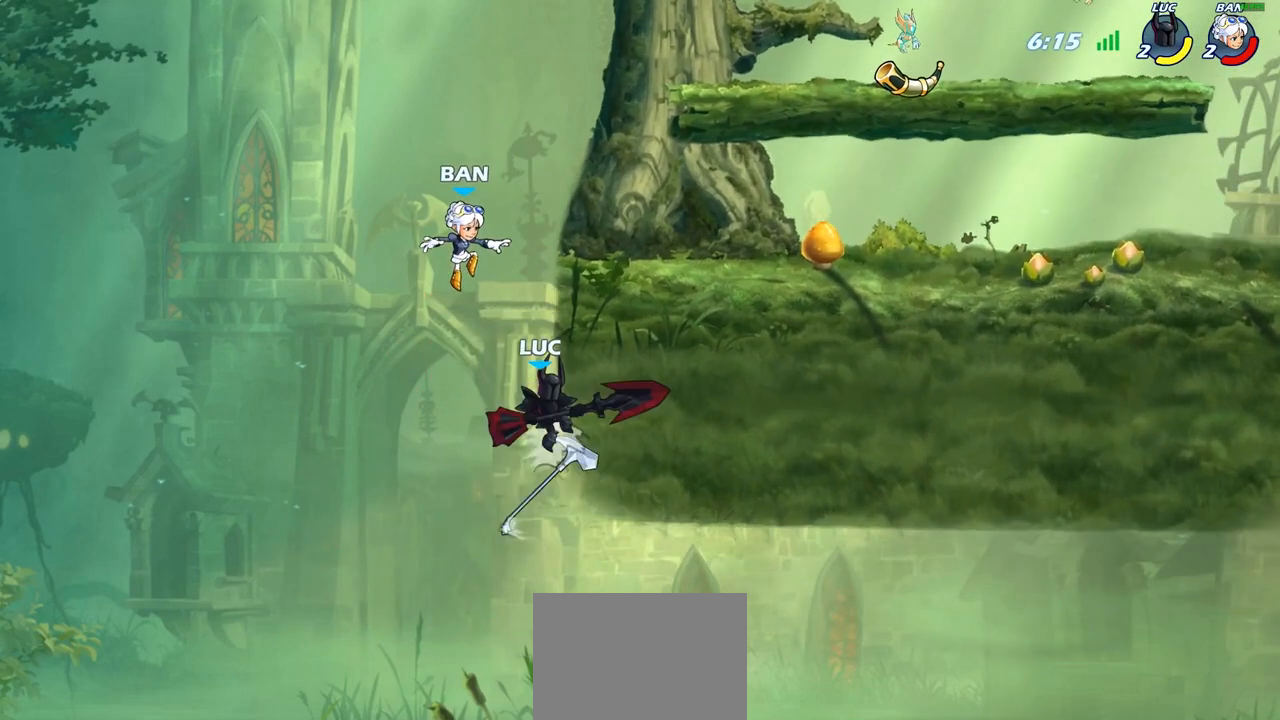
{"buttons": [], "left_stick": "up-left", "right_stick": "center", "events": [[150, "R2", "up"], [150, "left_stick", "up-right"], [317, "left_stick", "up-left"]]}
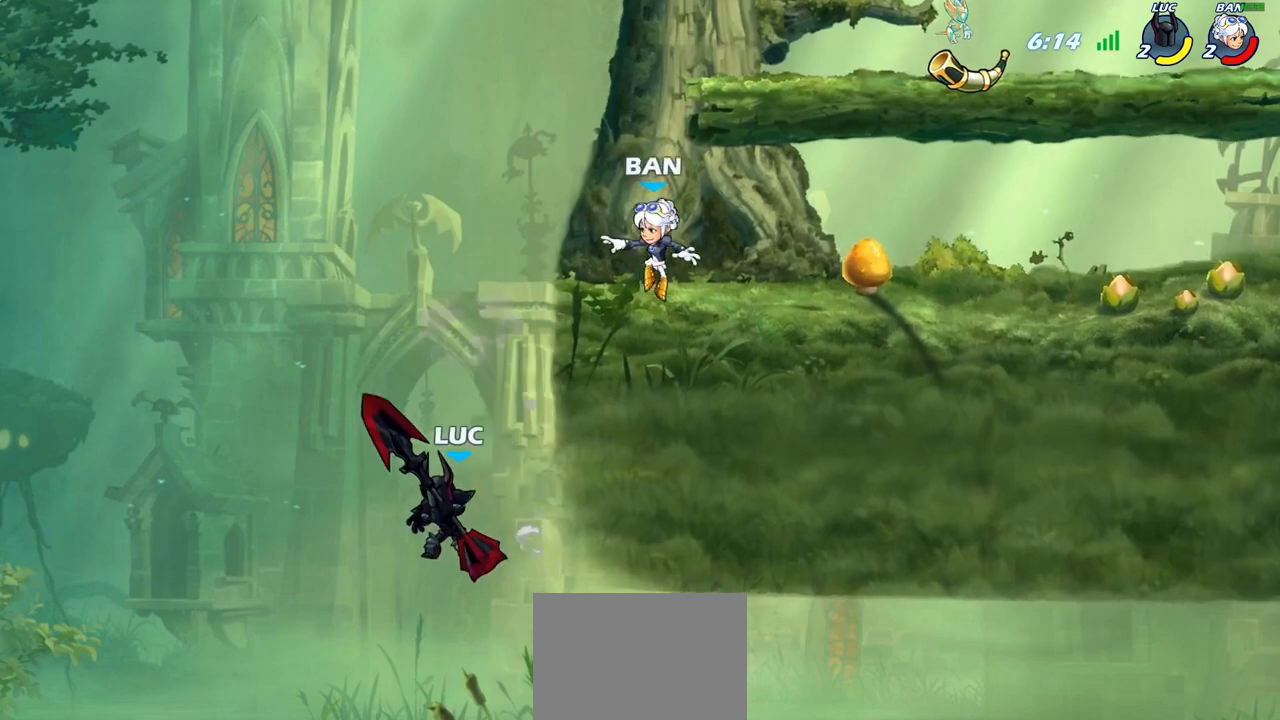
{"buttons": [], "left_stick": "up-left", "right_stick": "center", "events": [[33, "CROSS", "down"], [67, "left_stick", "up-right"], [183, "CROSS", "up"], [283, "CROSS", "down"], [400, "left_stick", "up-left"], [450, "CROSS", "up"]]}
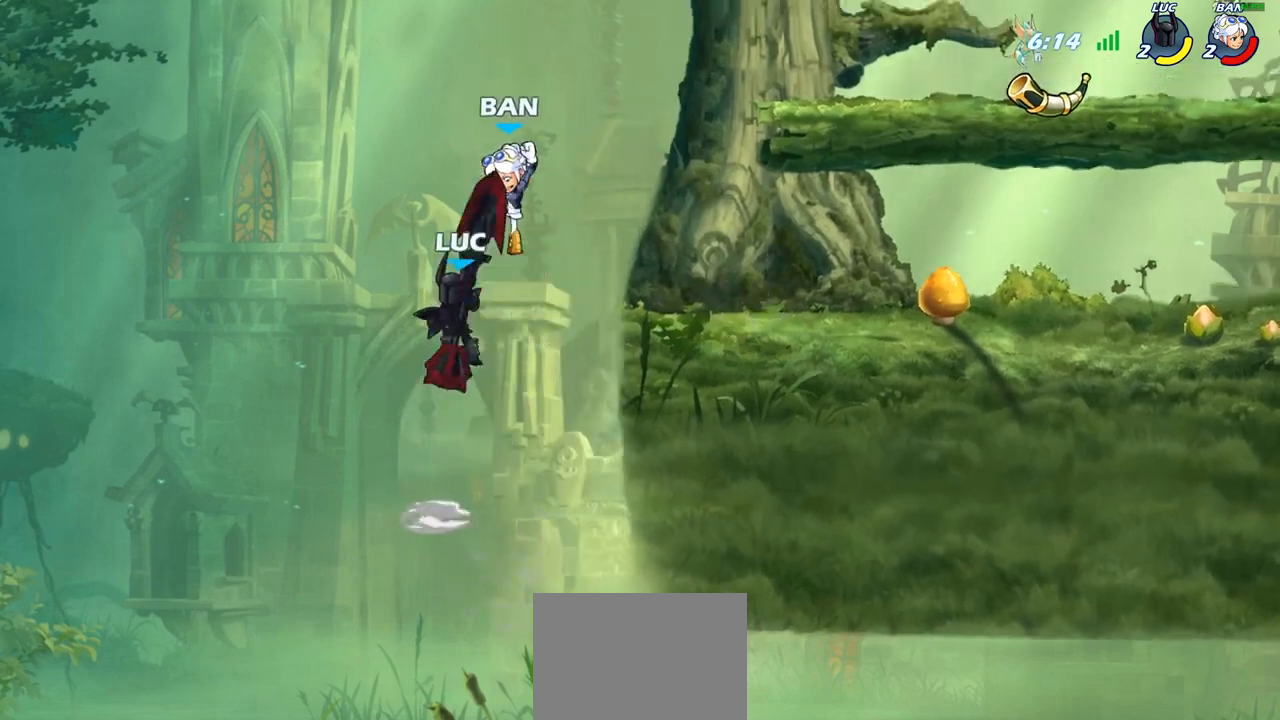
{"buttons": [], "left_stick": "up-left", "right_stick": "center", "events": [[200, "left_stick", "up-right"], [383, "left_stick", "up-left"]]}
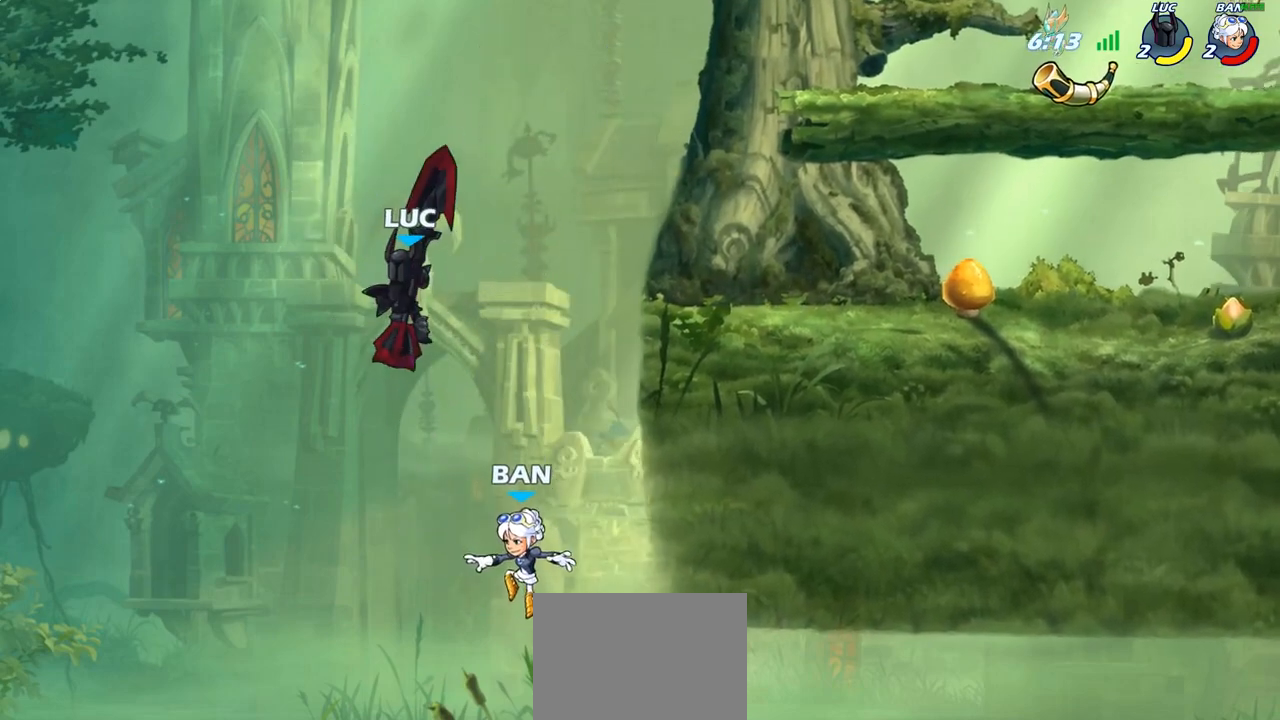
{"buttons": [], "left_stick": "right", "right_stick": "center", "events": [[50, "left_stick", "right"], [67, "SQUARE", "down"], [167, "SQUARE", "up"]]}
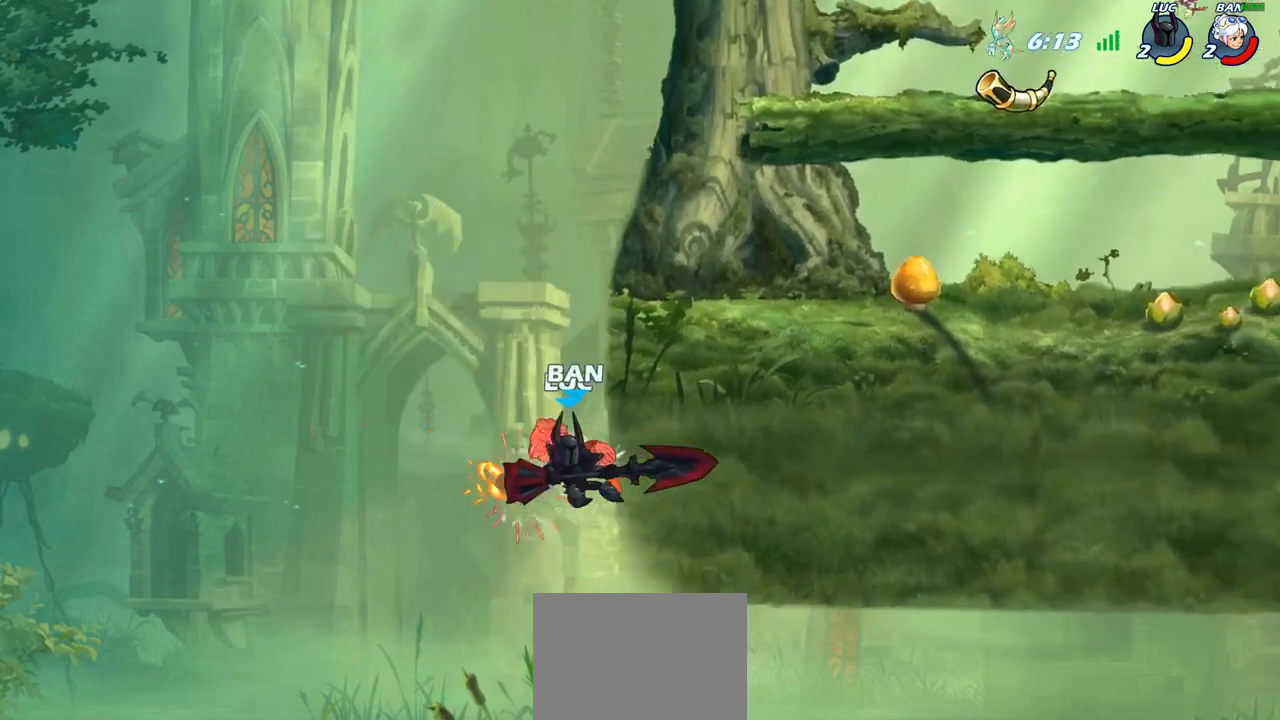
{"buttons": ["R1"], "left_stick": "left", "right_stick": "center", "events": [[200, "left_stick", "up-left"], [217, "CROSS", "down"], [317, "CROSS", "up"], [417, "left_stick", "left"], [483, "R1", "down"]]}
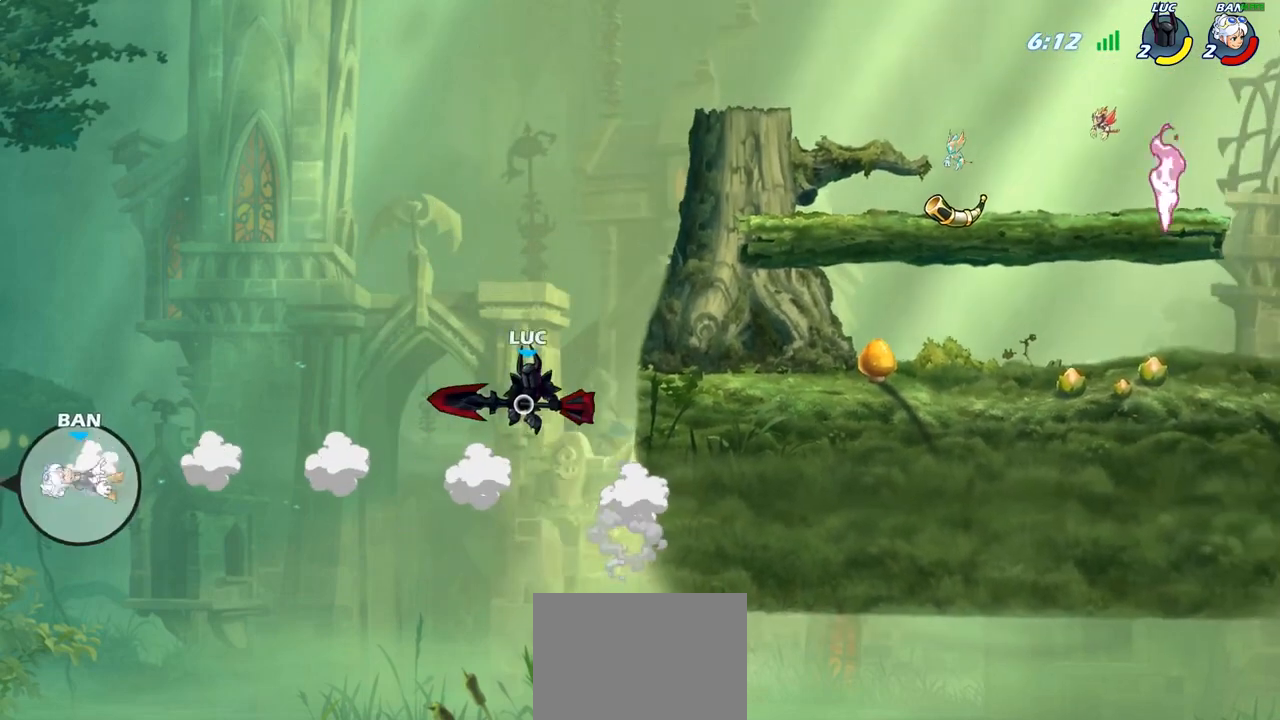
{"buttons": ["CIRCLE"], "left_stick": "right", "right_stick": "center", "events": [[33, "R1", "up"], [67, "left_stick", "center"], [433, "left_stick", "right"], [483, "CIRCLE", "down"]]}
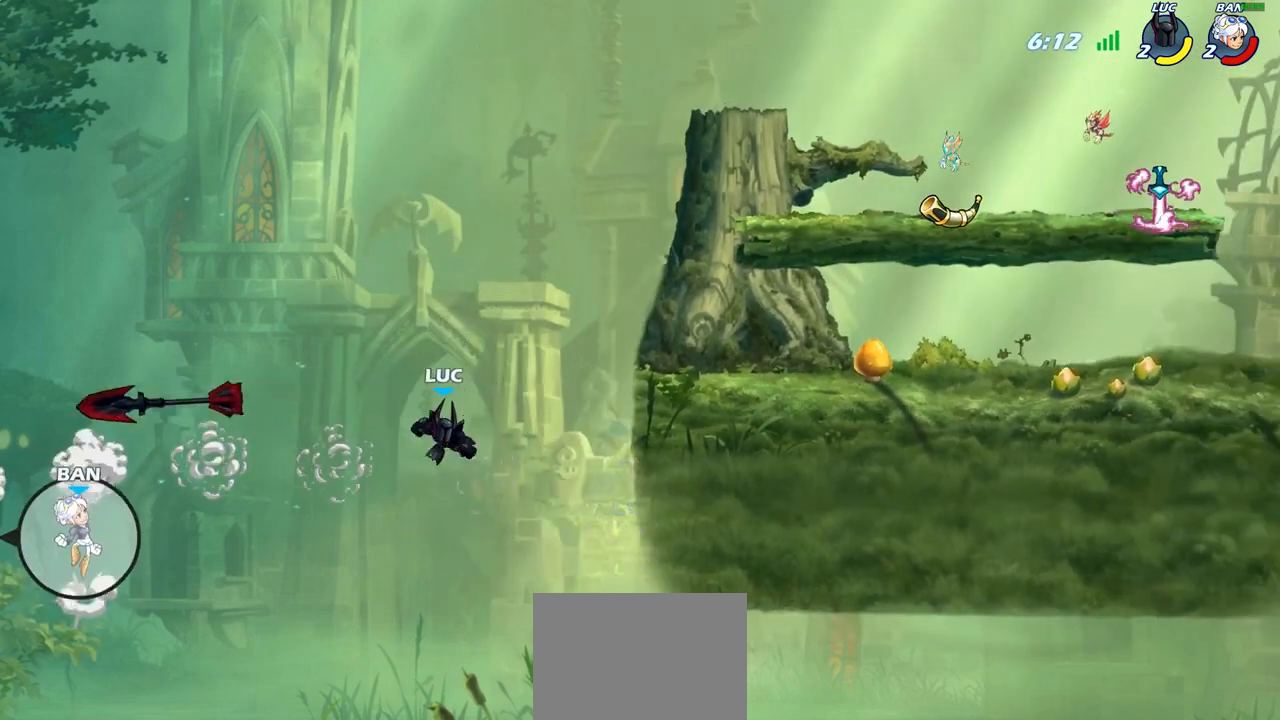
{"buttons": [], "left_stick": "right", "right_stick": "center", "events": [[67, "CIRCLE", "up"]]}
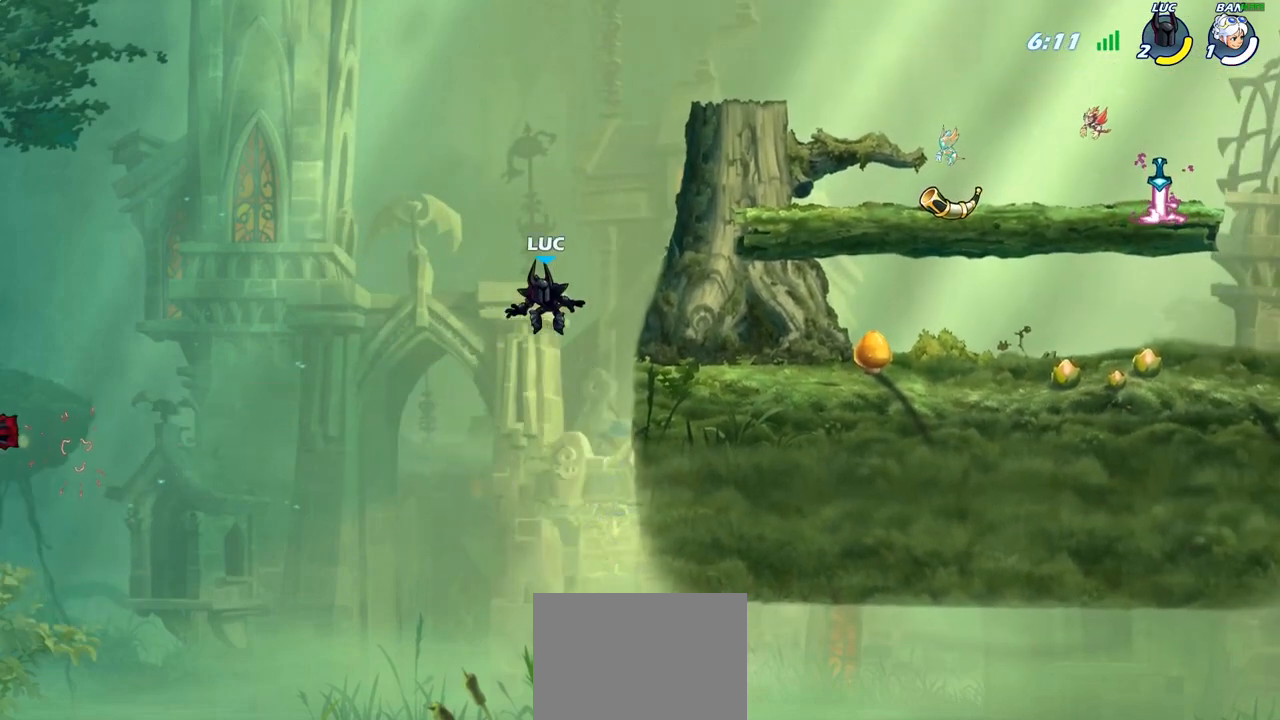
{"buttons": [], "left_stick": "right", "right_stick": "center", "events": []}
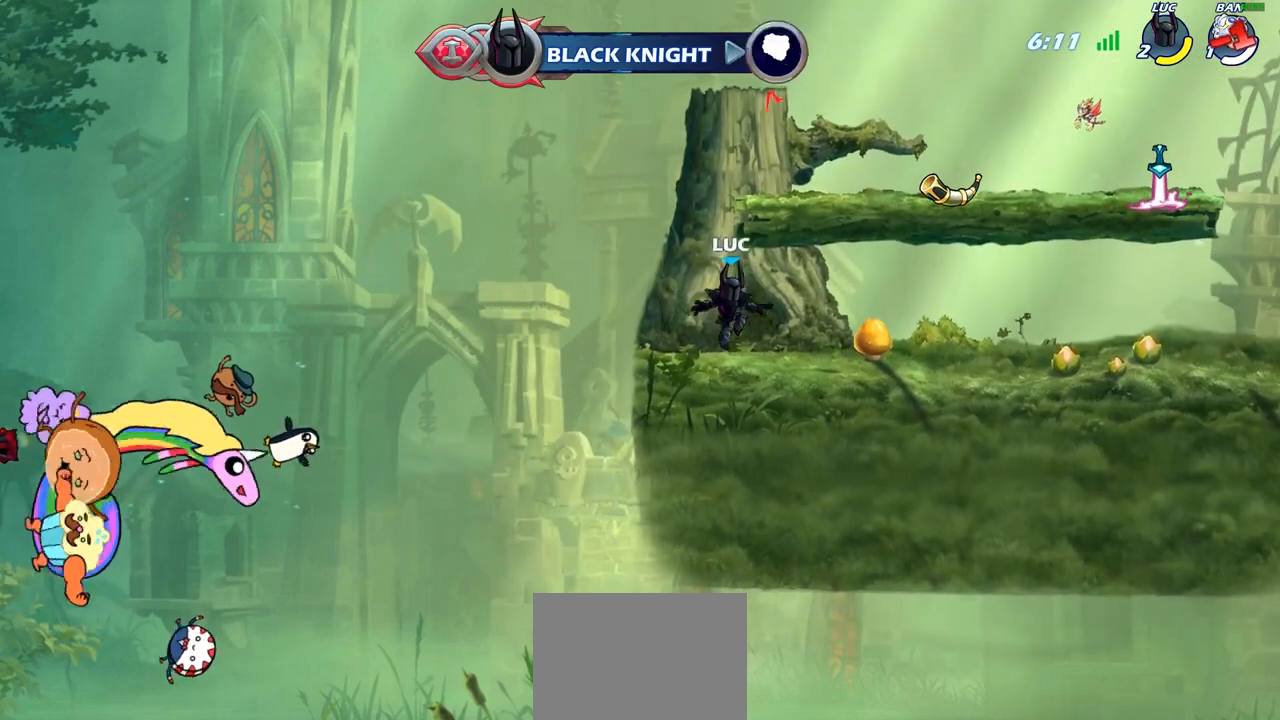
{"buttons": ["CROSS", "R1"], "left_stick": "up-right", "right_stick": "center", "events": [[83, "left_stick", "up-right"], [133, "R2", "down"], [183, "CROSS", "down"], [283, "R2", "up"], [300, "CROSS", "up"], [400, "CROSS", "down"], [467, "R1", "down"]]}
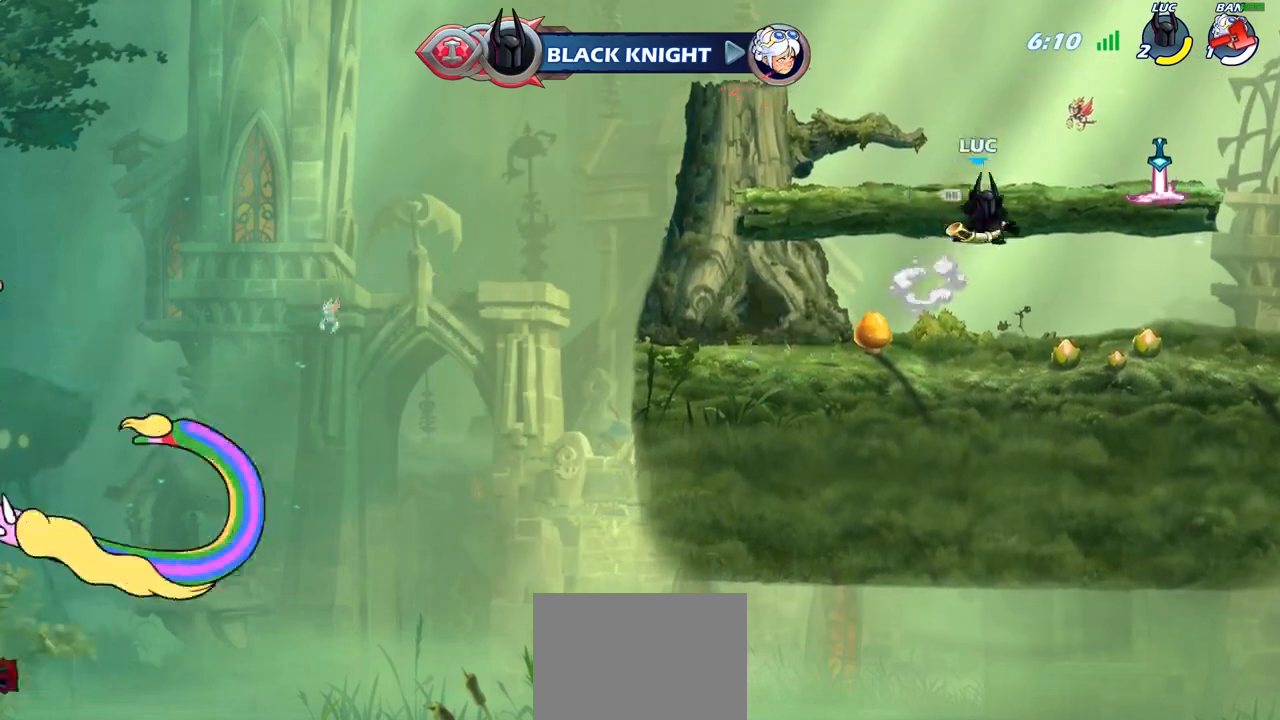
{"buttons": [], "left_stick": "up-left", "right_stick": "center", "events": [[17, "CROSS", "up"], [117, "R1", "up"], [267, "CROSS", "down"], [317, "left_stick", "up-left"], [383, "CROSS", "up"]]}
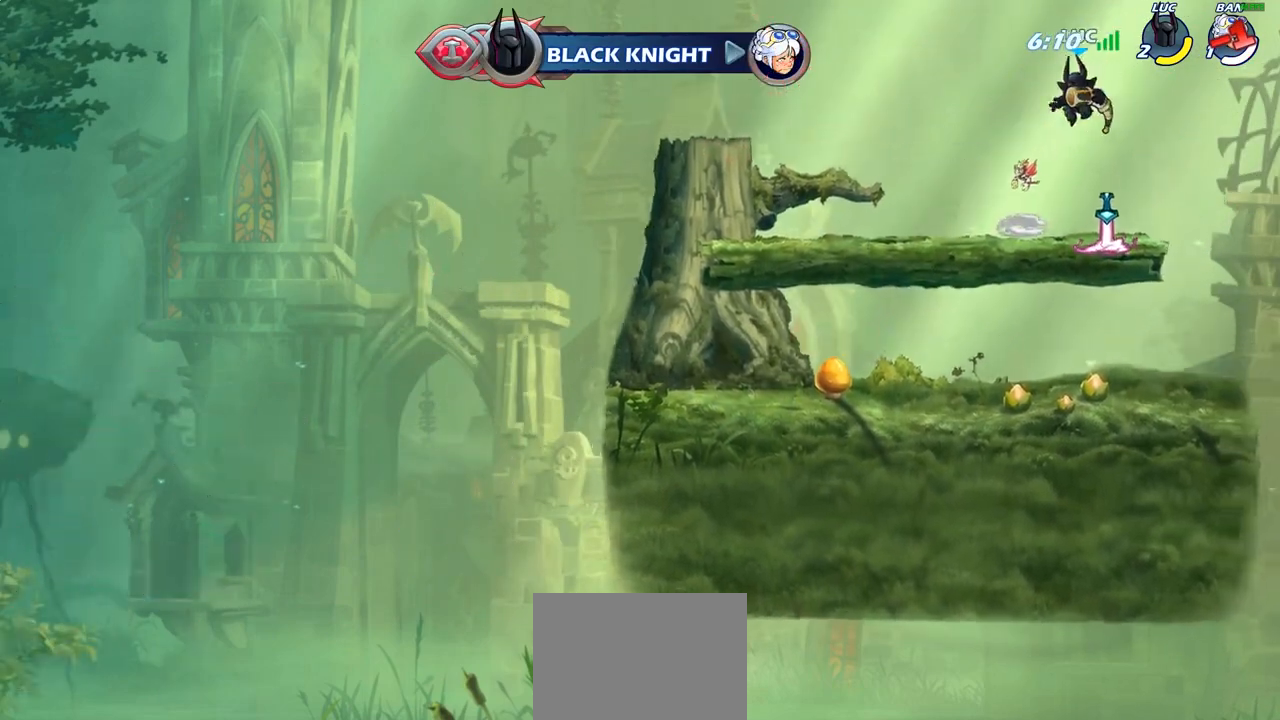
{"buttons": [], "left_stick": "down", "right_stick": "center", "events": [[67, "left_stick", "center"], [150, "SQUARE", "down"], [233, "SQUARE", "up"], [500, "left_stick", "down"]]}
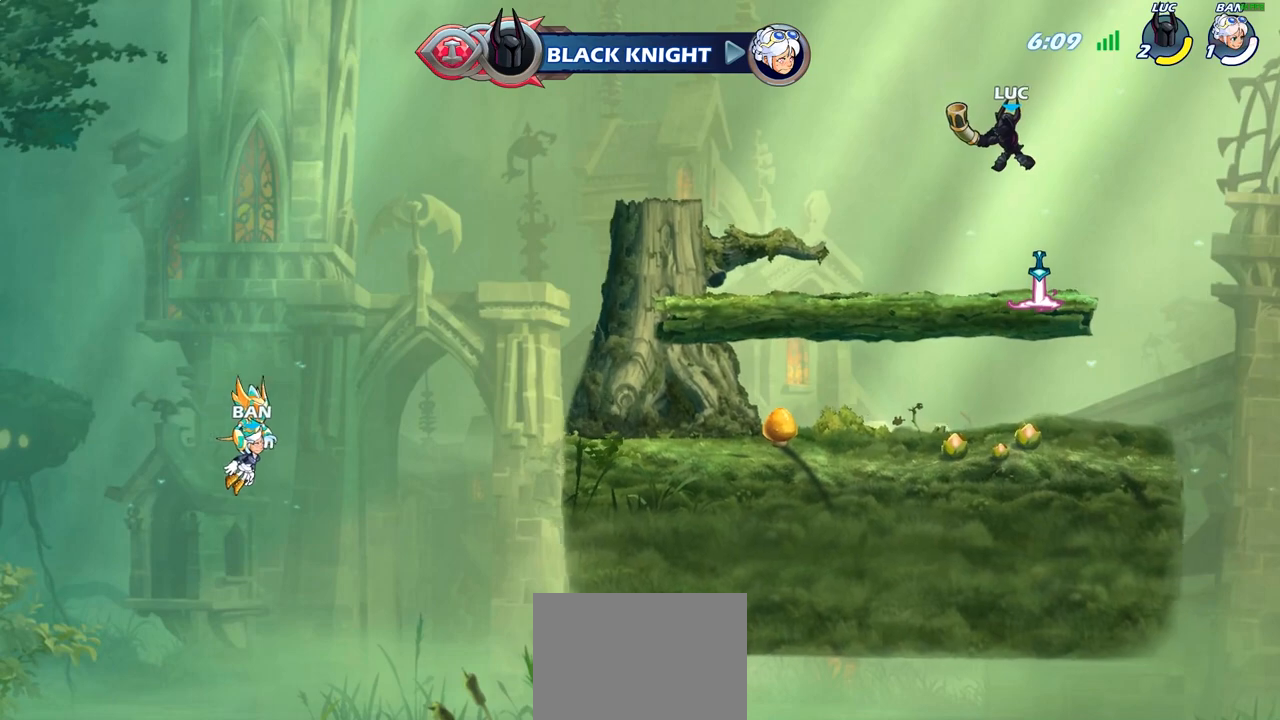
{"buttons": [], "left_stick": "up", "right_stick": "center", "events": [[167, "left_stick", "center"], [233, "R1", "down"], [317, "CROSS", "down"], [350, "R1", "up"], [400, "CROSS", "up"], [467, "left_stick", "up"]]}
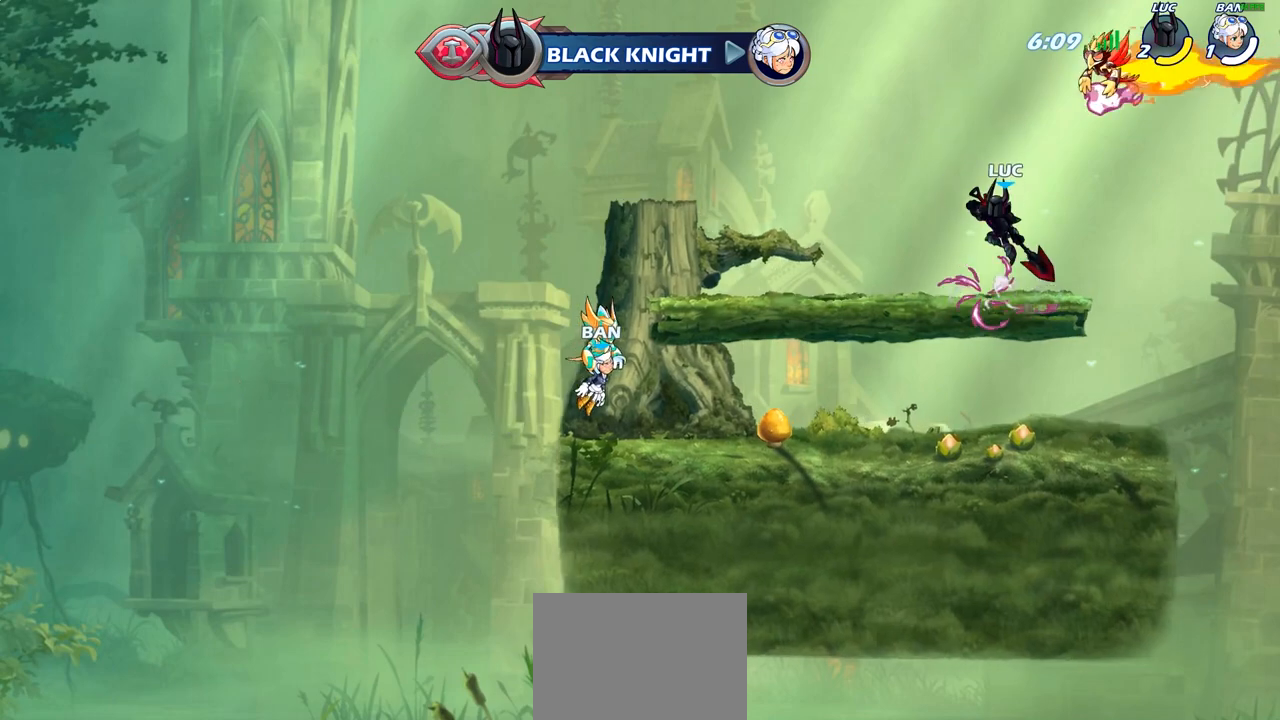
{"buttons": [], "left_stick": "center", "right_stick": "center", "events": [[67, "R1", "down"], [133, "R1", "up"], [233, "left_stick", "center"]]}
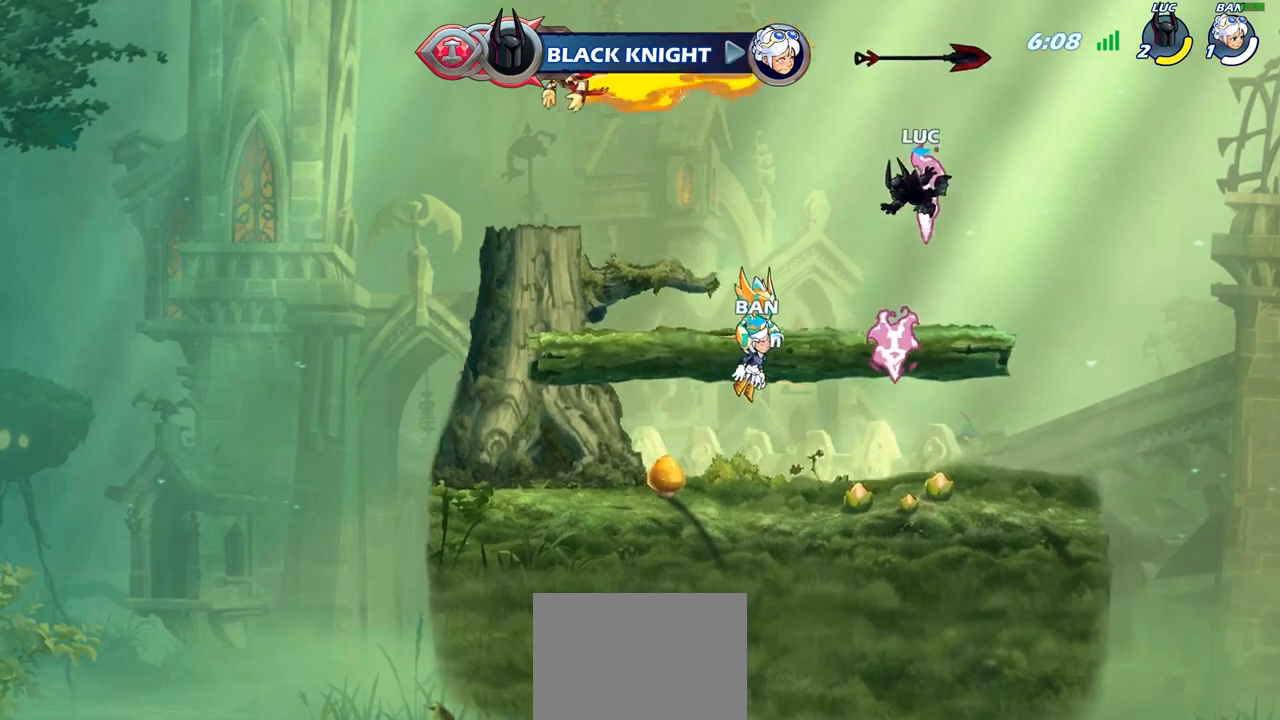
{"buttons": [], "left_stick": "center", "right_stick": "center", "events": [[67, "left_stick", "down"], [233, "R1", "down"], [317, "R1", "up"], [400, "left_stick", "center"]]}
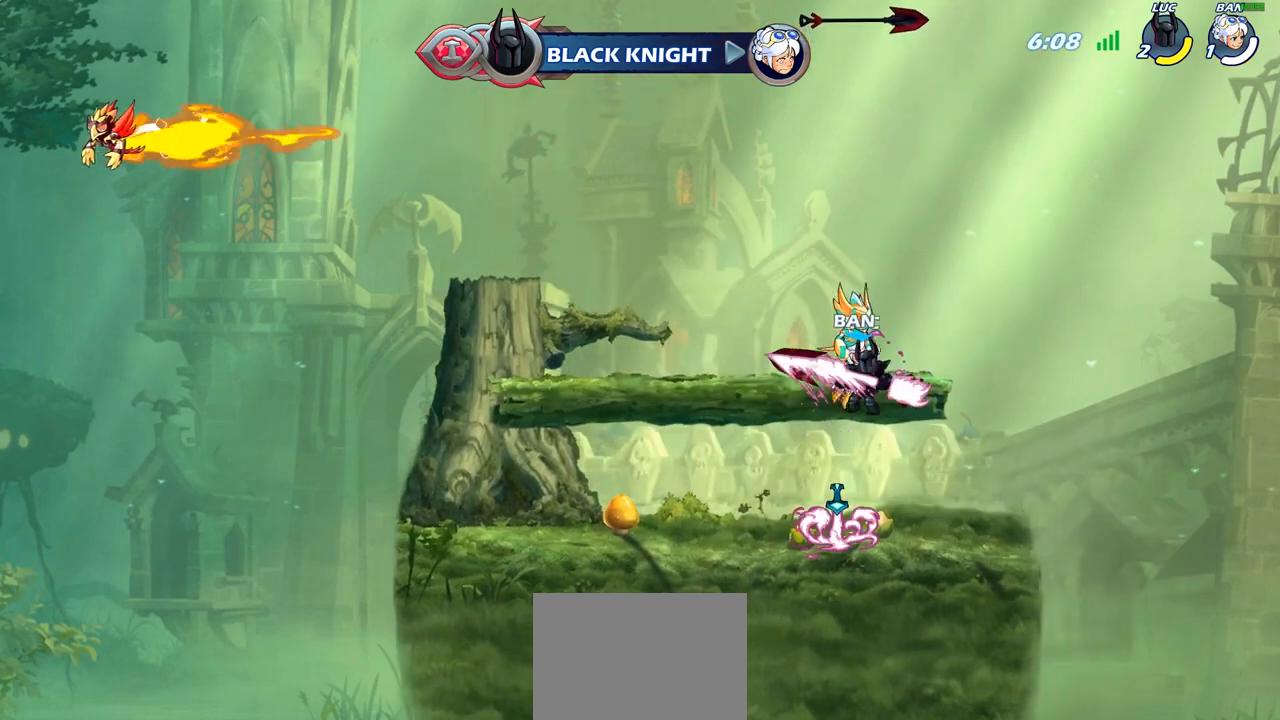
{"buttons": [], "left_stick": "center", "right_stick": "center", "events": [[200, "left_stick", "up"], [217, "R1", "down"], [317, "R1", "up"], [383, "left_stick", "center"]]}
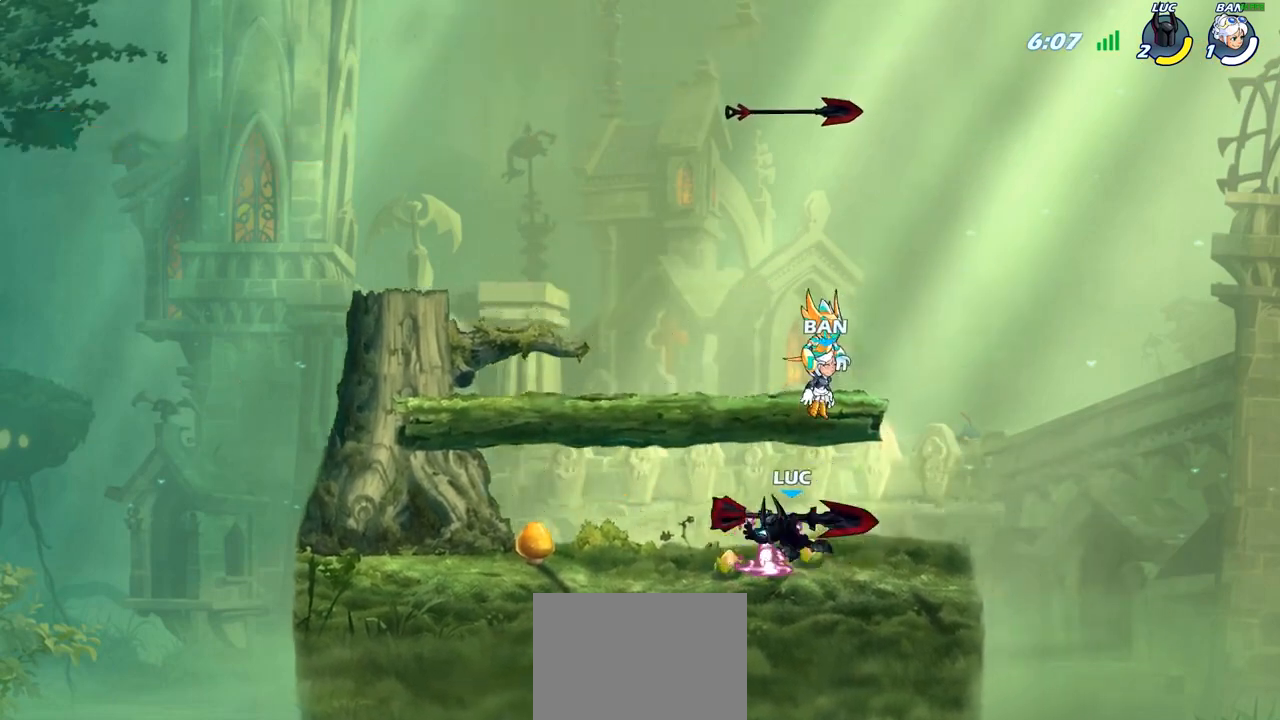
{"buttons": ["R2"], "left_stick": "left", "right_stick": "center", "events": [[233, "R1", "down"], [283, "left_stick", "left"], [300, "R1", "up"], [400, "R2", "down"]]}
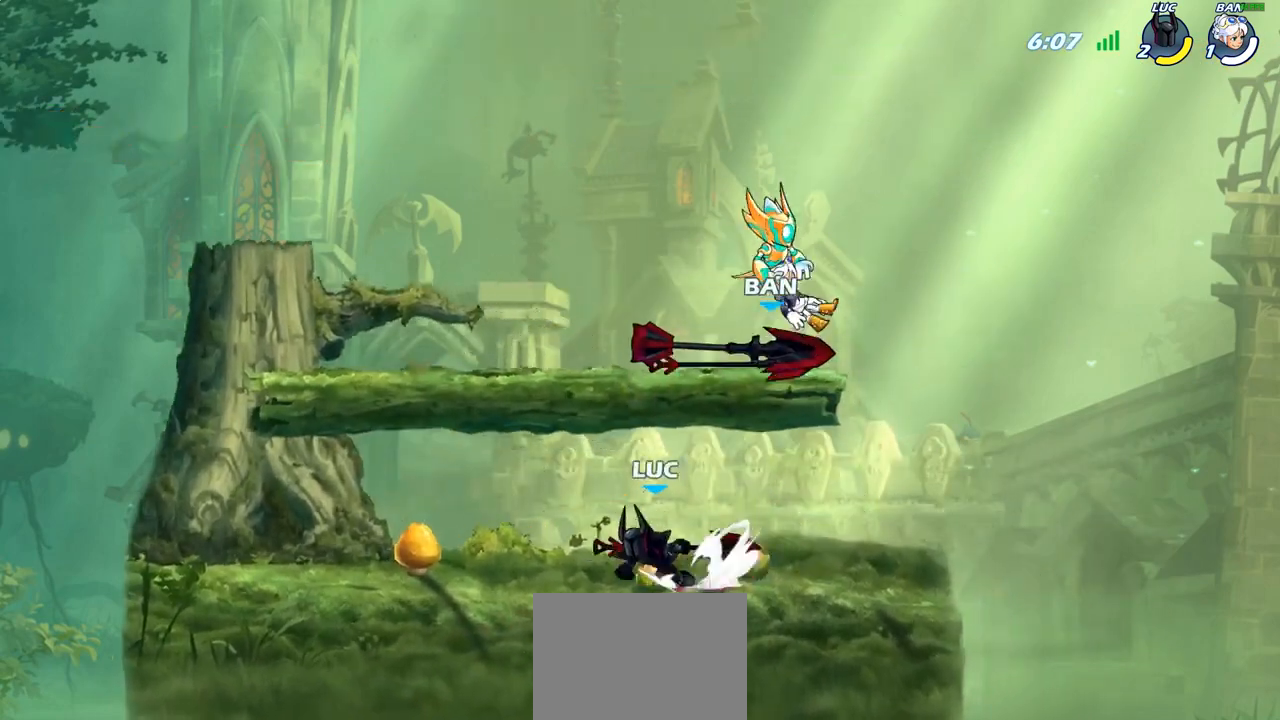
{"buttons": [], "left_stick": "right", "right_stick": "center", "events": [[50, "R2", "up"], [100, "left_stick", "right"], [317, "R2", "down"], [467, "R2", "up"]]}
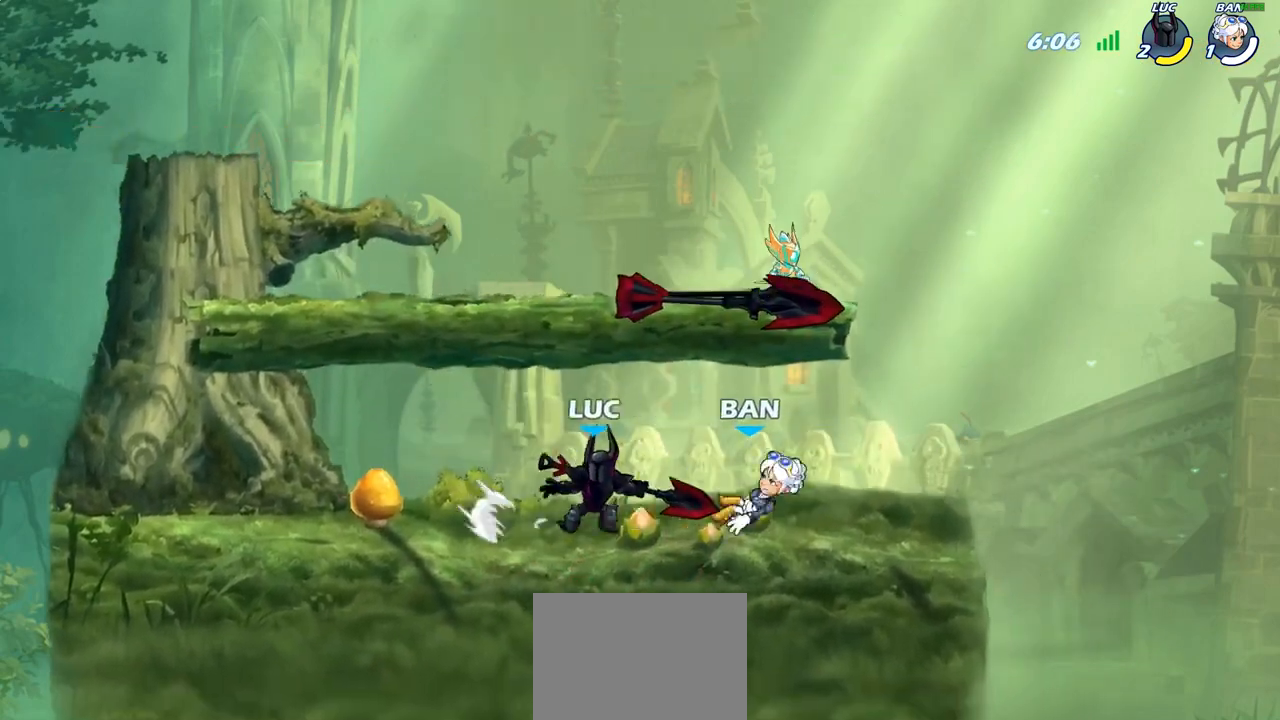
{"buttons": [], "left_stick": "up-left", "right_stick": "center", "events": [[467, "left_stick", "up-left"]]}
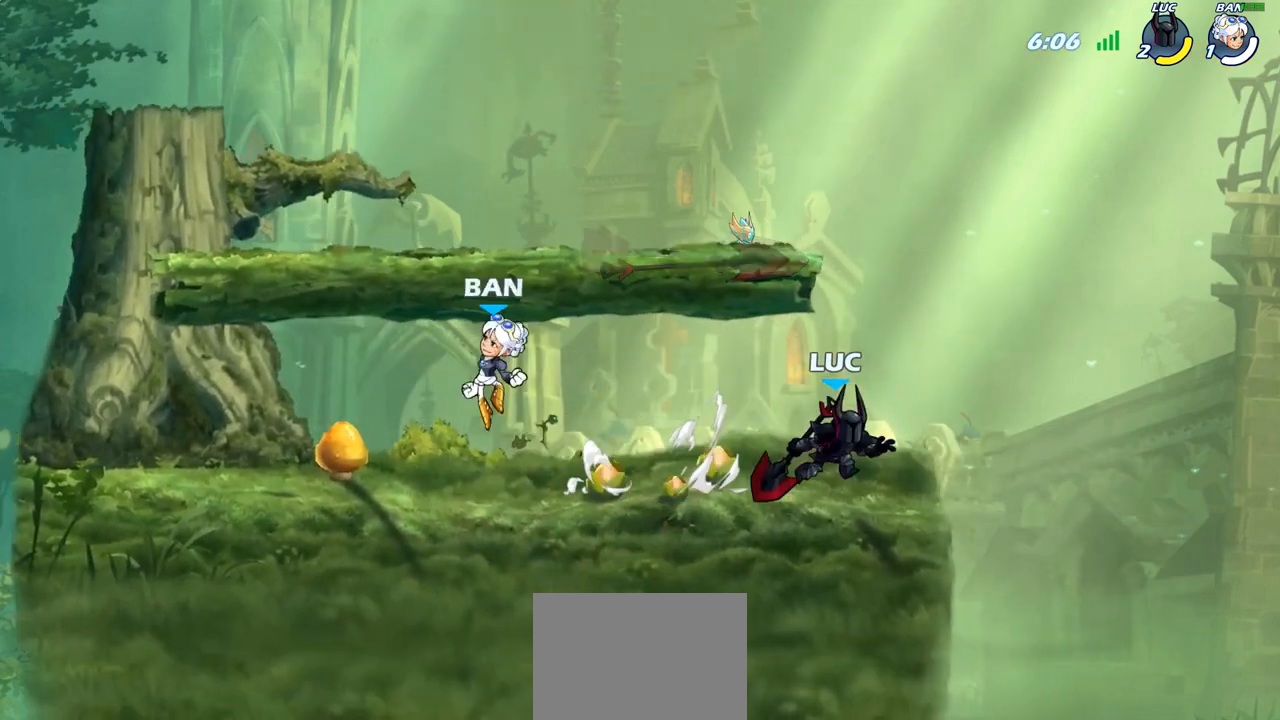
{"buttons": [], "left_stick": "left", "right_stick": "center", "events": [[83, "left_stick", "left"], [100, "R2", "down"], [283, "R2", "up"], [333, "SQUARE", "down"], [450, "SQUARE", "up"]]}
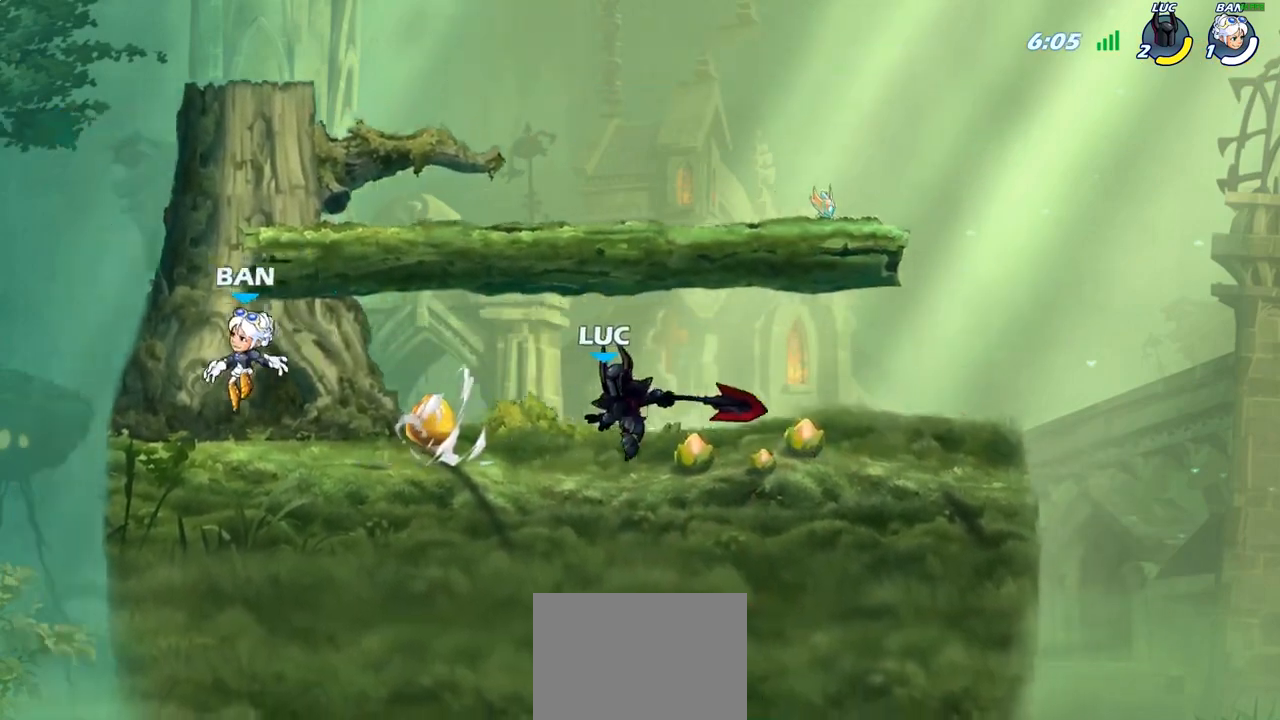
{"buttons": [], "left_stick": "center", "right_stick": "center", "events": [[100, "left_stick", "center"]]}